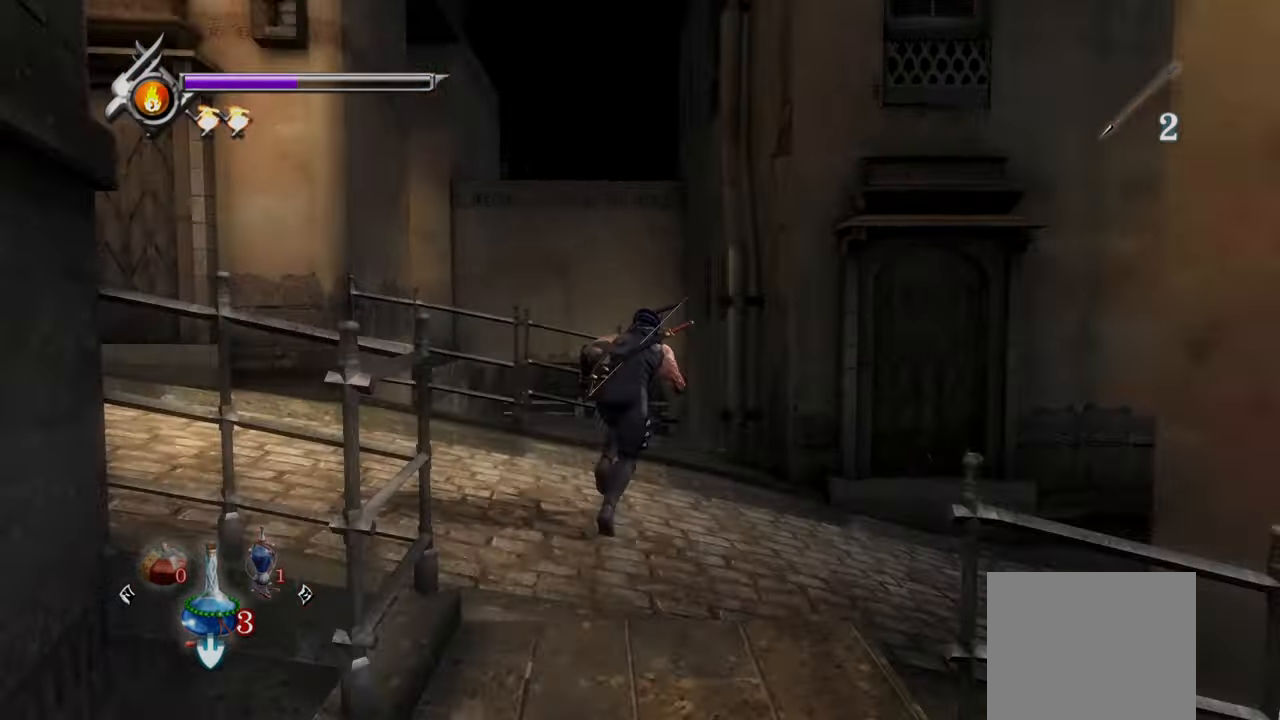
Gameplay with a controller (PlayStation layout); each line is a JSON object with the inputs held at the frame after it. "events" lists button and stick changes between this image and that frame as [ms after this image, input, new state], when the widget could be followed in between.
{"buttons": [], "left_stick": "center", "right_stick": "down-right", "events": [[42, "left_stick", "center"]]}
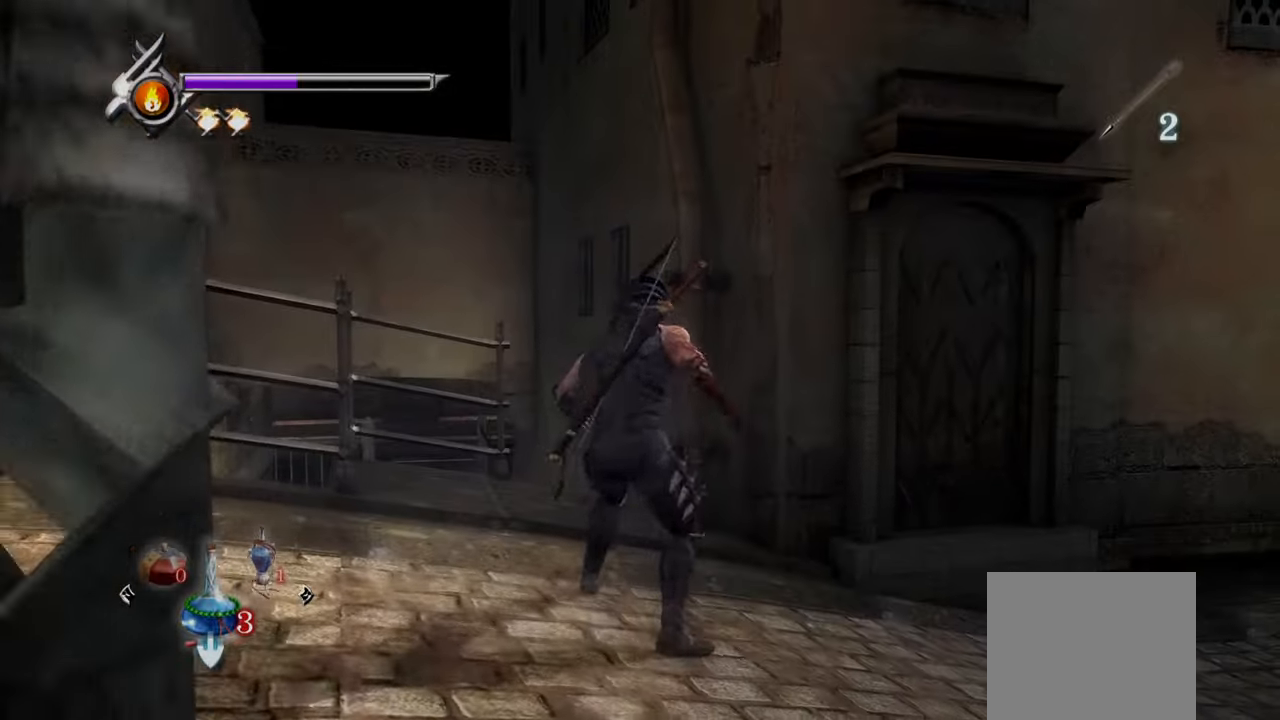
{"buttons": [], "left_stick": "up-right", "right_stick": "down-right", "events": [[42, "left_stick", "up-right"], [84, "CROSS", "down"], [209, "CROSS", "up"]]}
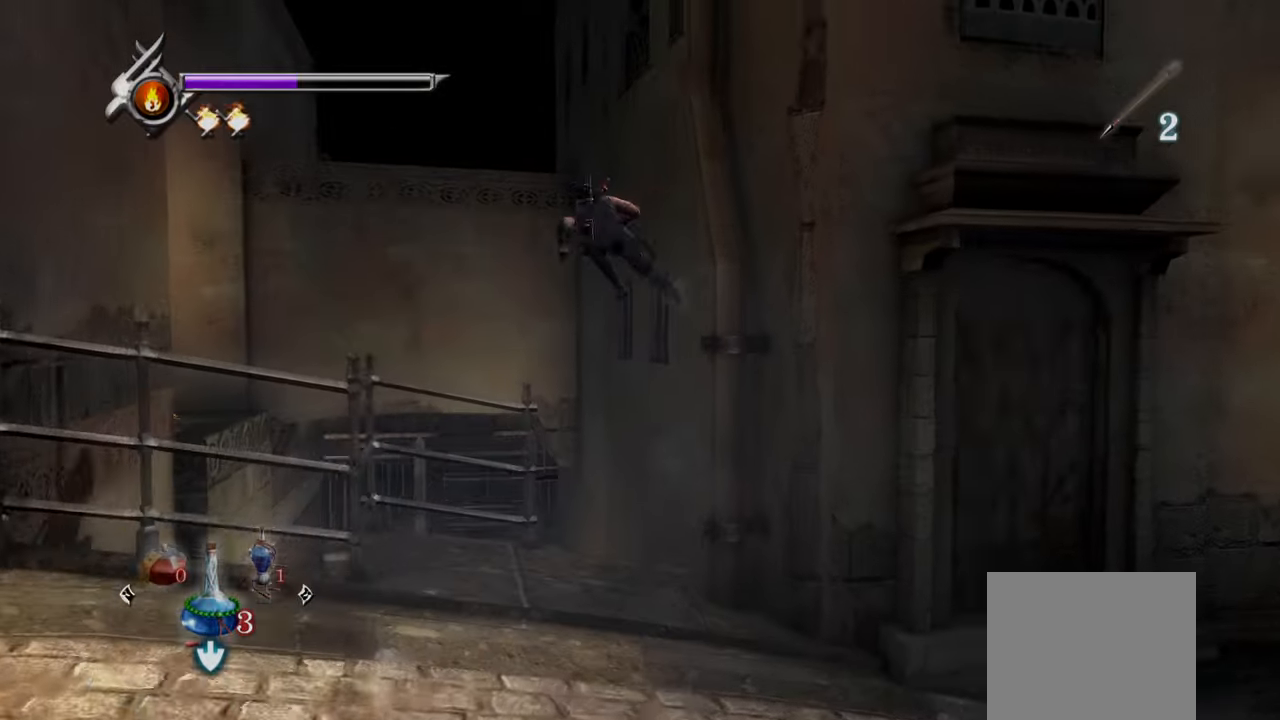
{"buttons": [], "left_stick": "up-right", "right_stick": "right", "events": [[125, "right_stick", "right"]]}
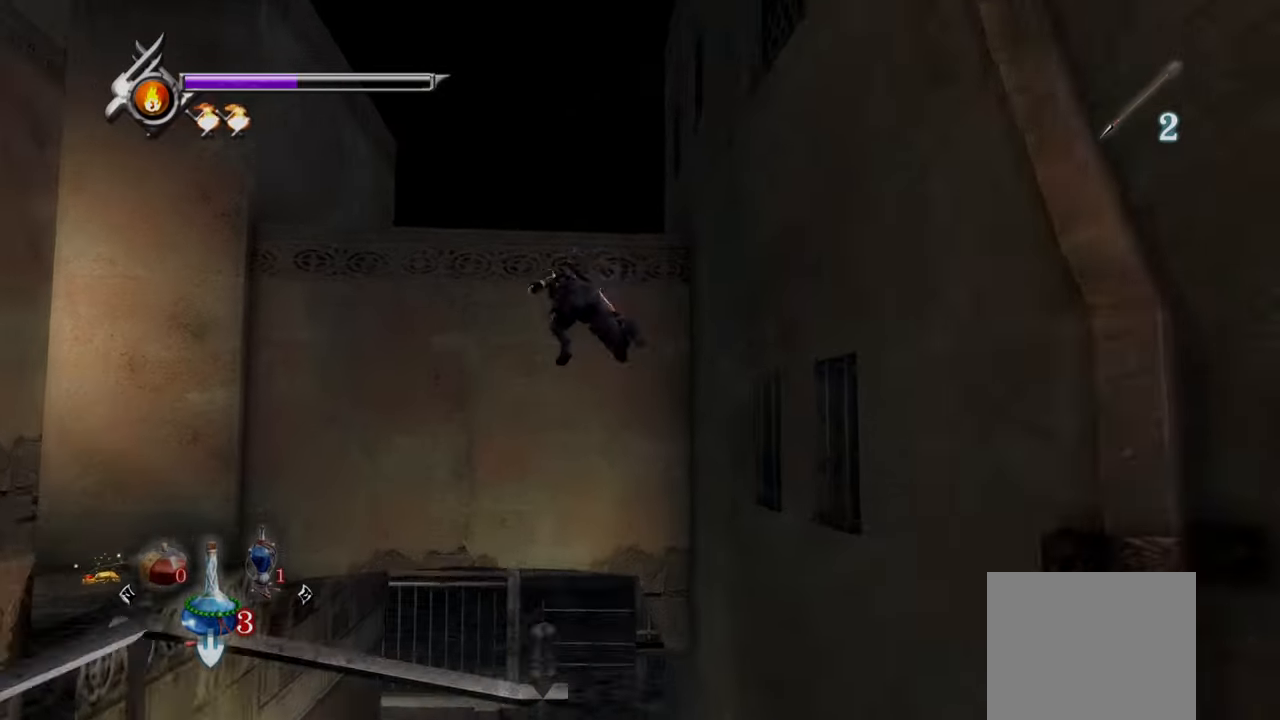
{"buttons": [], "left_stick": "center", "right_stick": "right", "events": [[375, "left_stick", "center"]]}
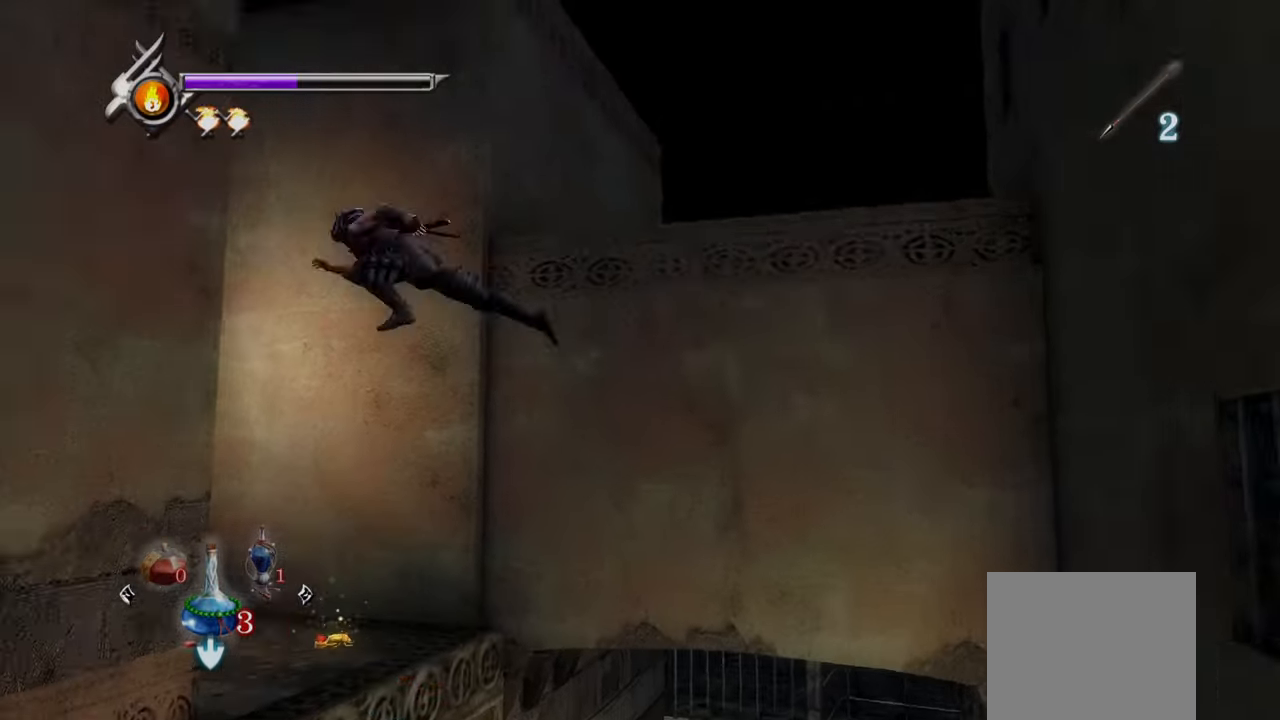
{"buttons": [], "left_stick": "down-right", "right_stick": "right", "events": [[292, "left_stick", "down-right"]]}
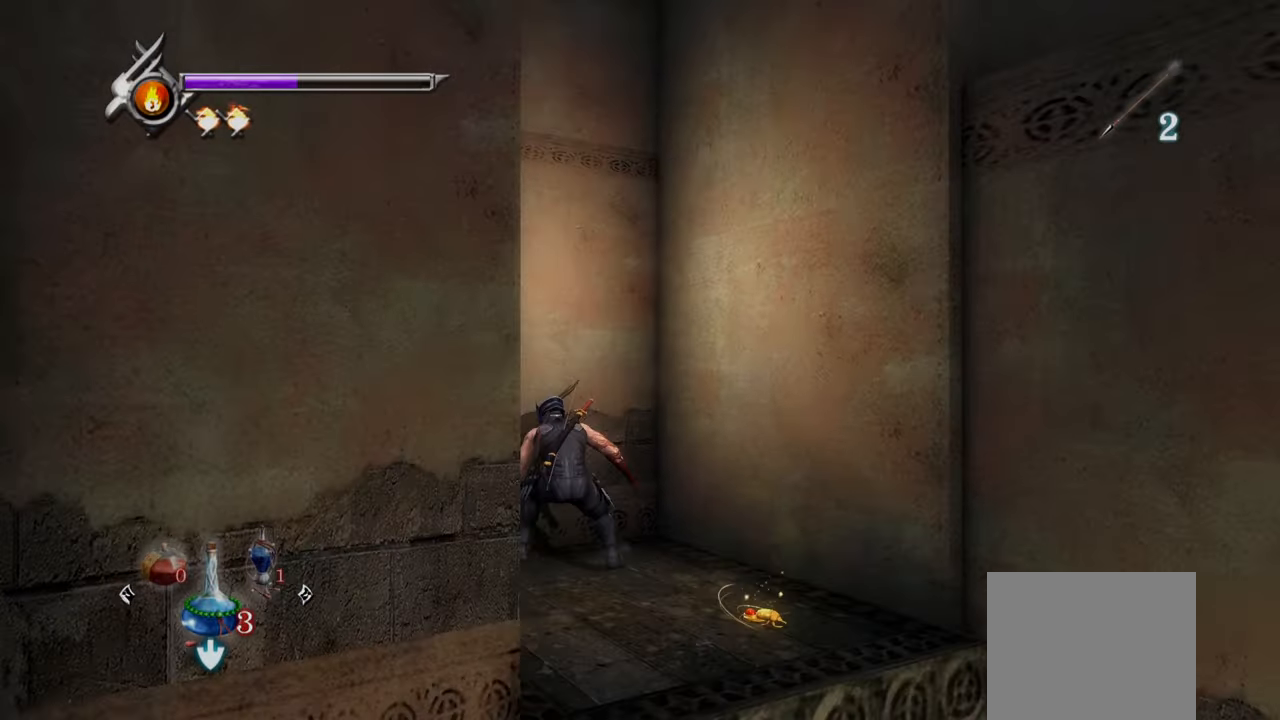
{"buttons": ["CIRCLE"], "left_stick": "down-right", "right_stick": "center", "events": [[42, "right_stick", "center"], [375, "CIRCLE", "down"]]}
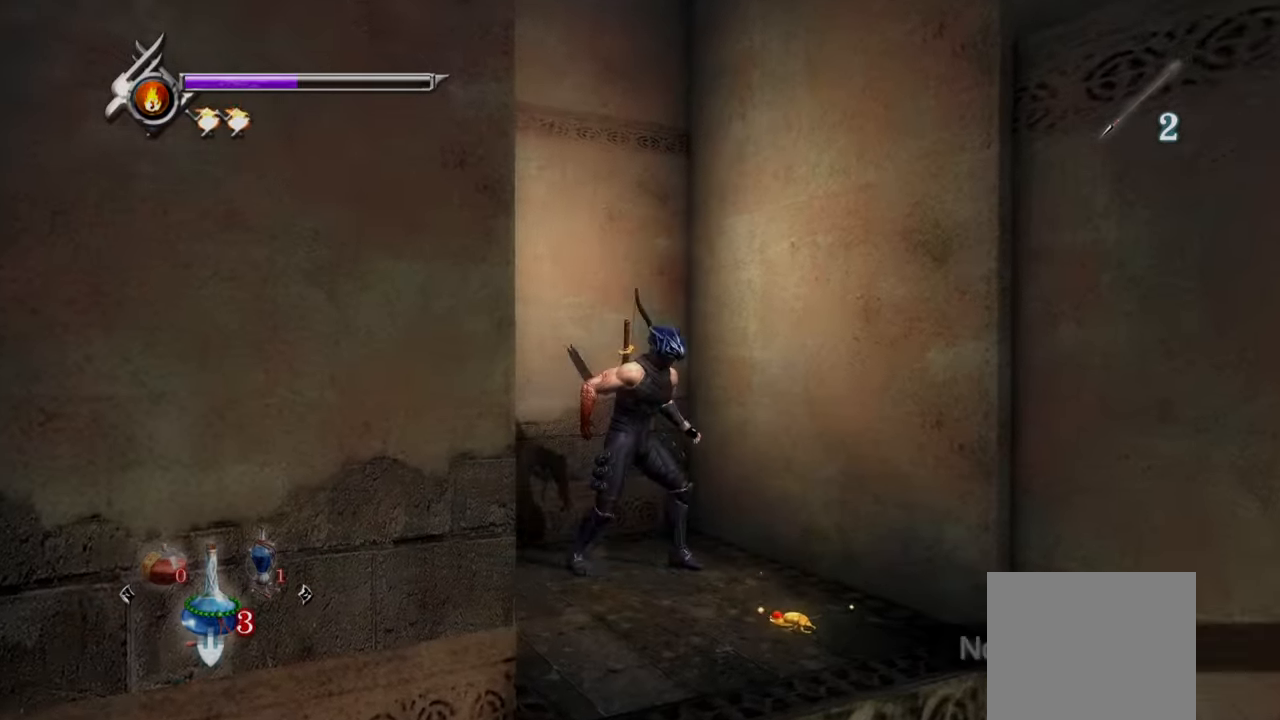
{"buttons": ["CIRCLE"], "left_stick": "down-right", "right_stick": "center", "events": [[209, "CIRCLE", "up"], [417, "CIRCLE", "down"]]}
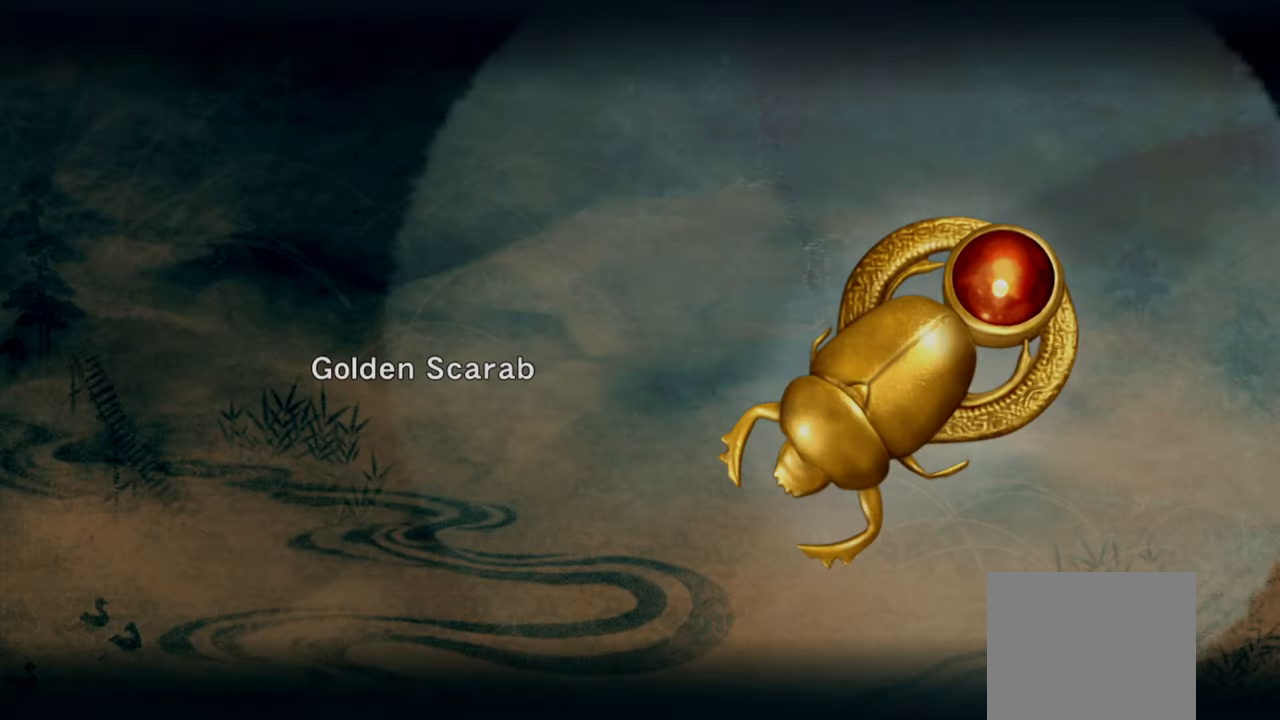
{"buttons": [], "left_stick": "center", "right_stick": "center", "events": [[42, "CIRCLE", "up"], [167, "CROSS", "down"], [292, "CROSS", "up"], [459, "left_stick", "center"]]}
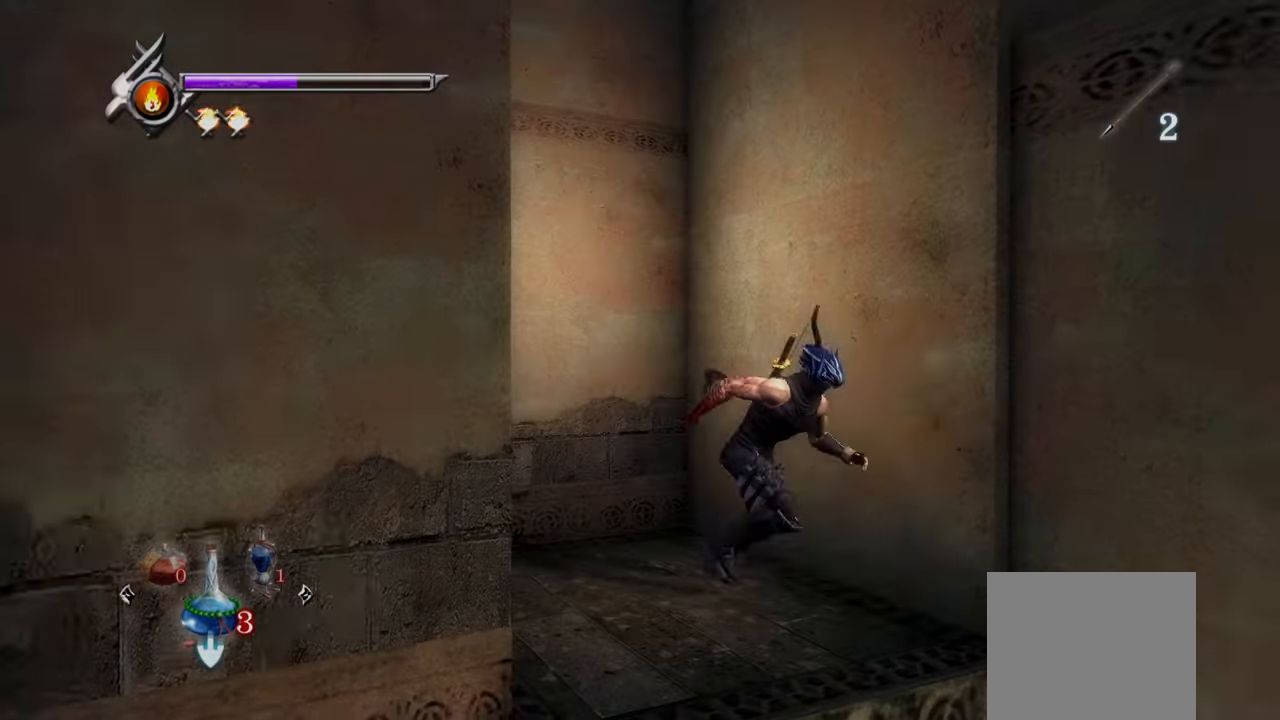
{"buttons": [], "left_stick": "down-right", "right_stick": "center", "events": [[292, "left_stick", "down-right"]]}
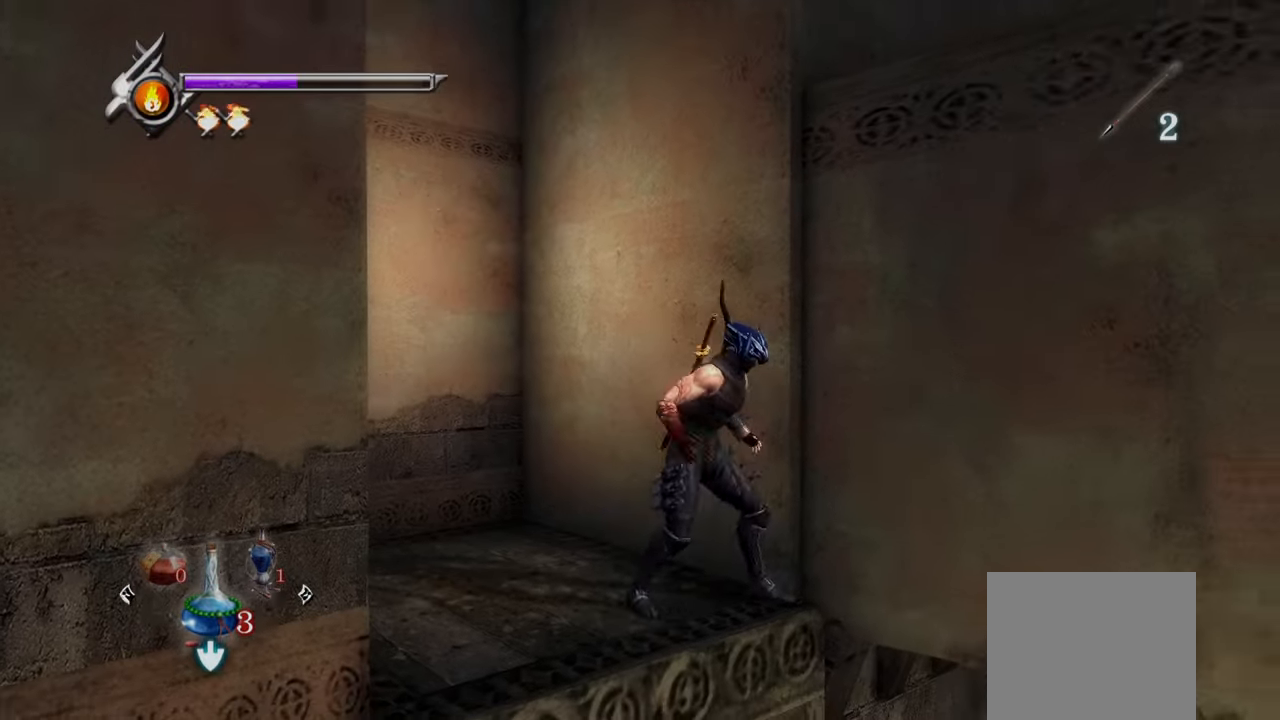
{"buttons": [], "left_stick": "center", "right_stick": "center", "events": [[417, "left_stick", "center"]]}
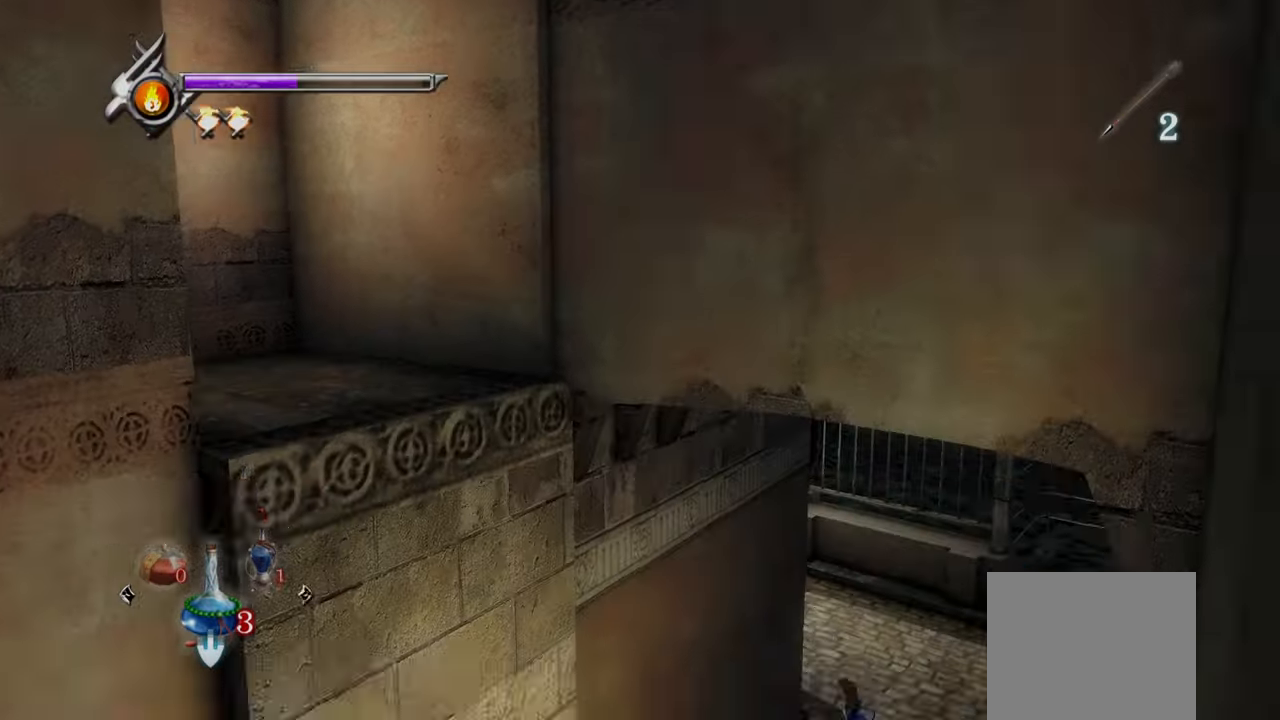
{"buttons": [], "left_stick": "up-right", "right_stick": "center", "events": [[209, "left_stick", "up-right"]]}
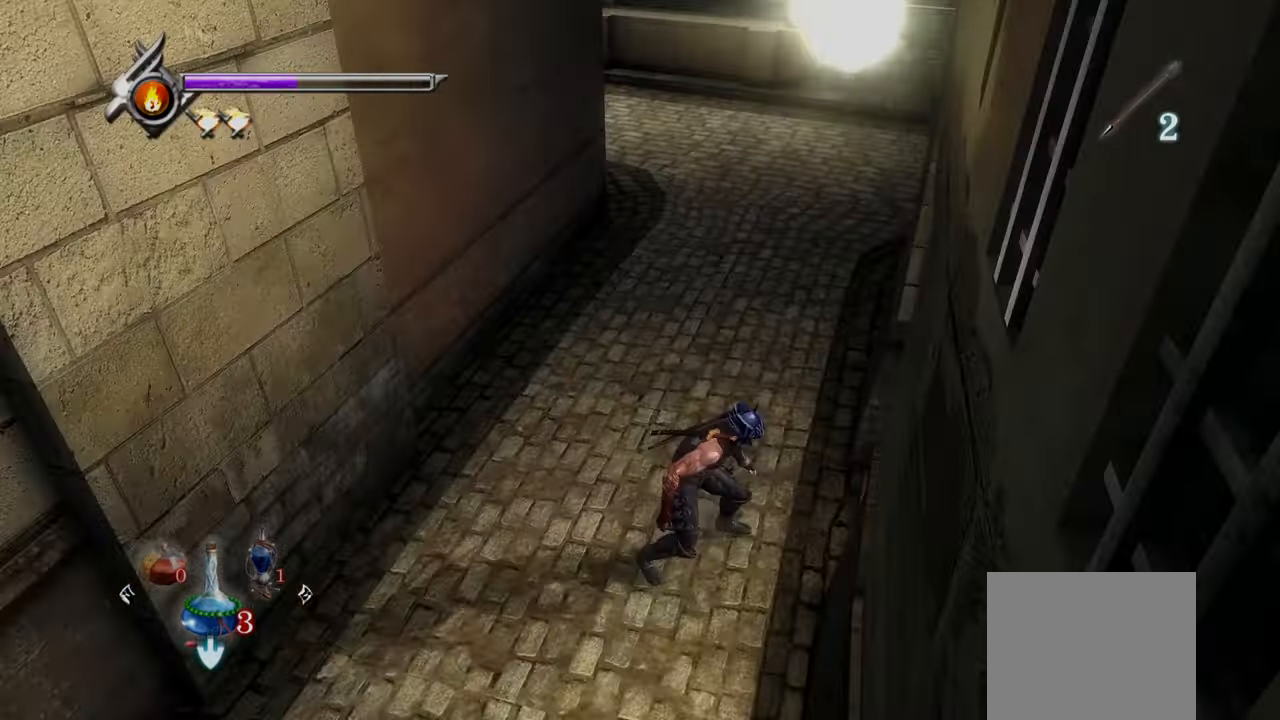
{"buttons": [], "left_stick": "up", "right_stick": "center", "events": [[500, "left_stick", "up"]]}
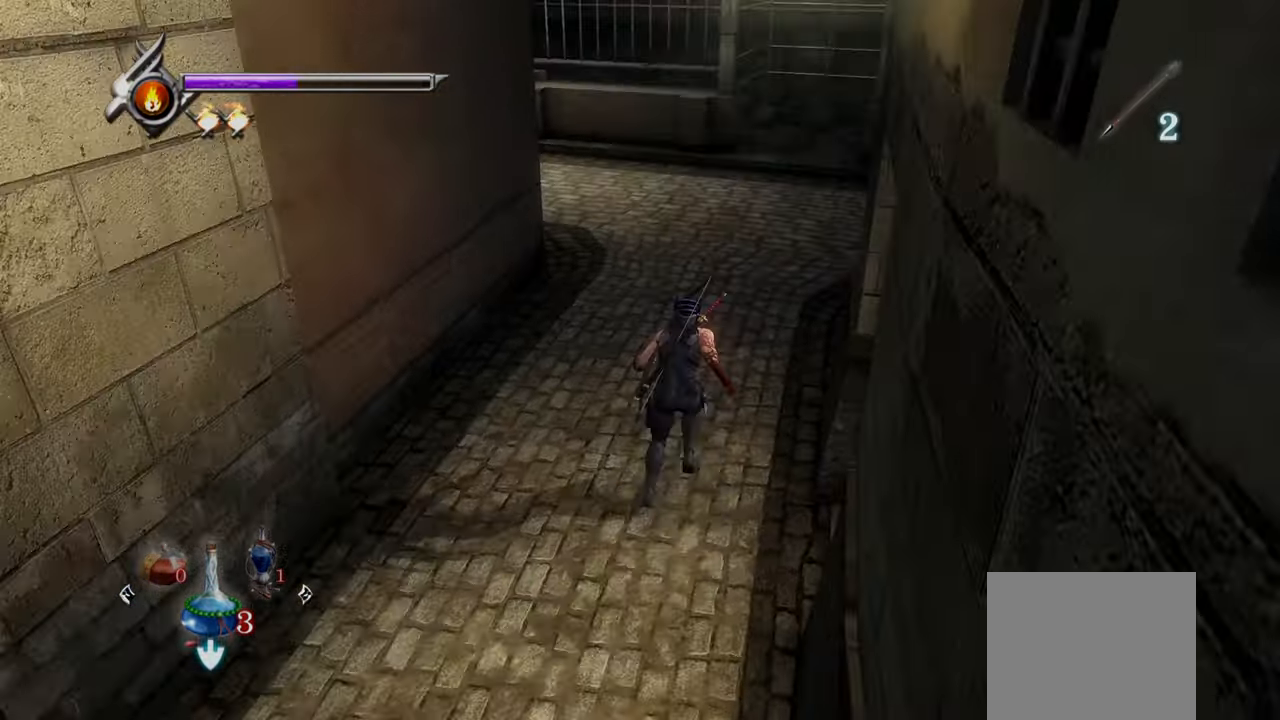
{"buttons": [], "left_stick": "up", "right_stick": "right", "events": [[84, "right_stick", "right"]]}
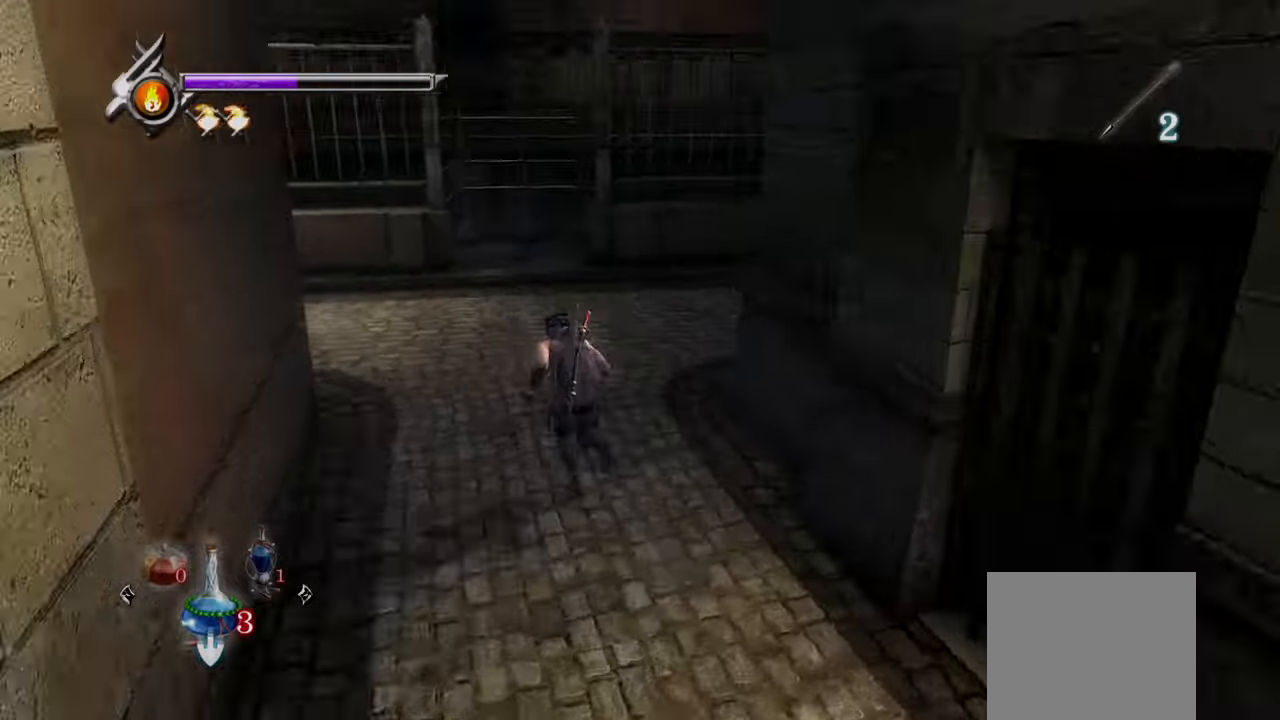
{"buttons": [], "left_stick": "up-right", "right_stick": "right", "events": [[417, "left_stick", "up-right"]]}
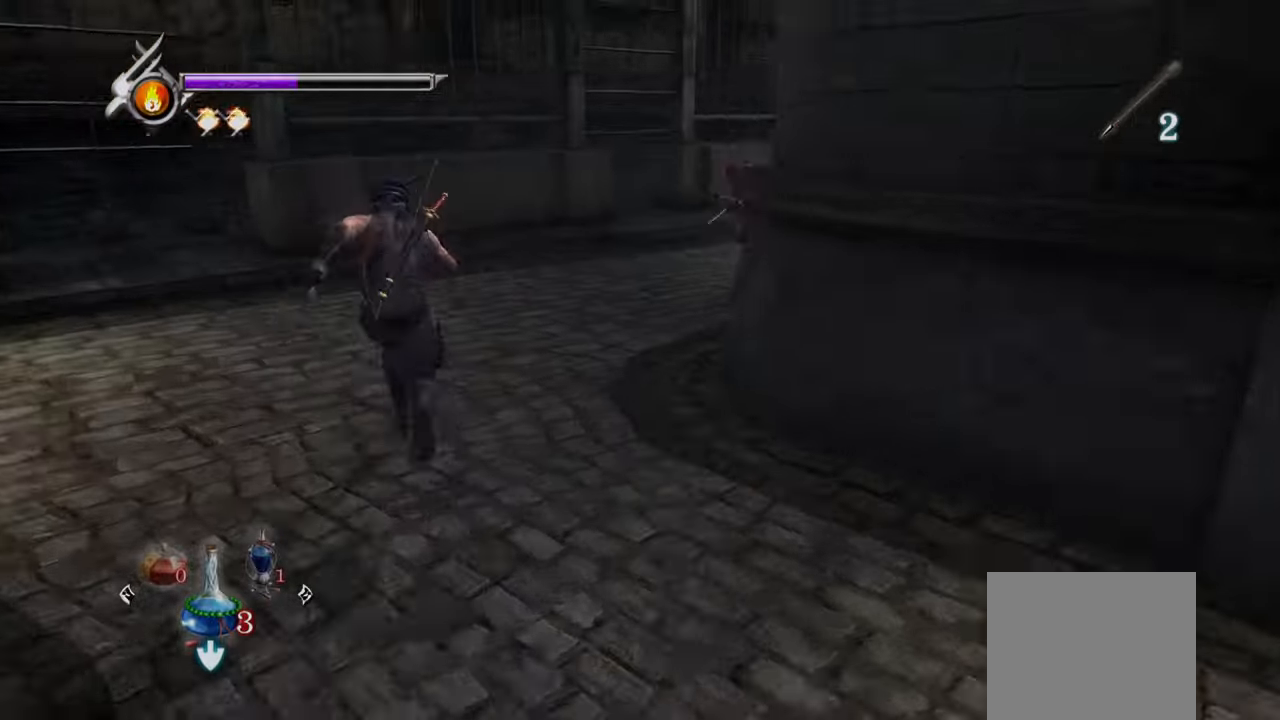
{"buttons": [], "left_stick": "up", "right_stick": "right", "events": [[250, "SQUARE", "down"], [334, "SQUARE", "up"], [334, "left_stick", "up"], [417, "SQUARE", "down"], [500, "SQUARE", "up"]]}
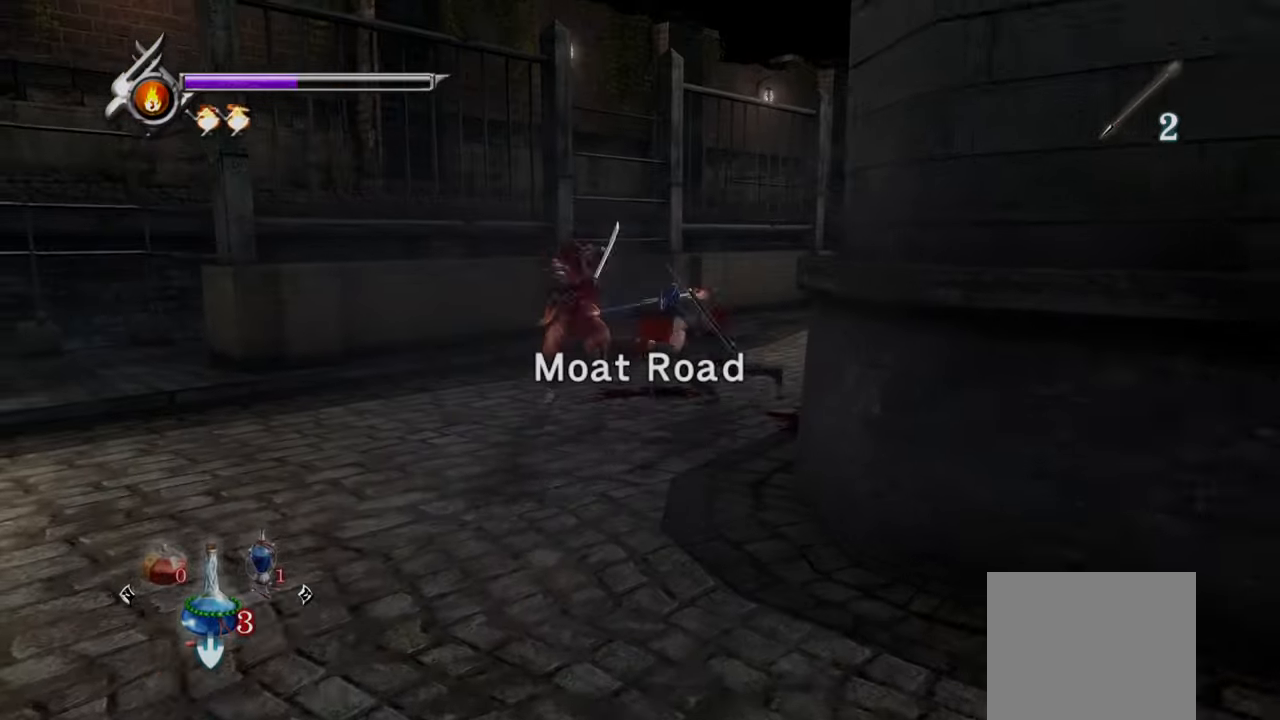
{"buttons": ["L1"], "left_stick": "center", "right_stick": "right", "events": [[42, "SQUARE", "down"], [125, "left_stick", "up-left"], [209, "SQUARE", "up"], [292, "L1", "down"], [292, "left_stick", "center"]]}
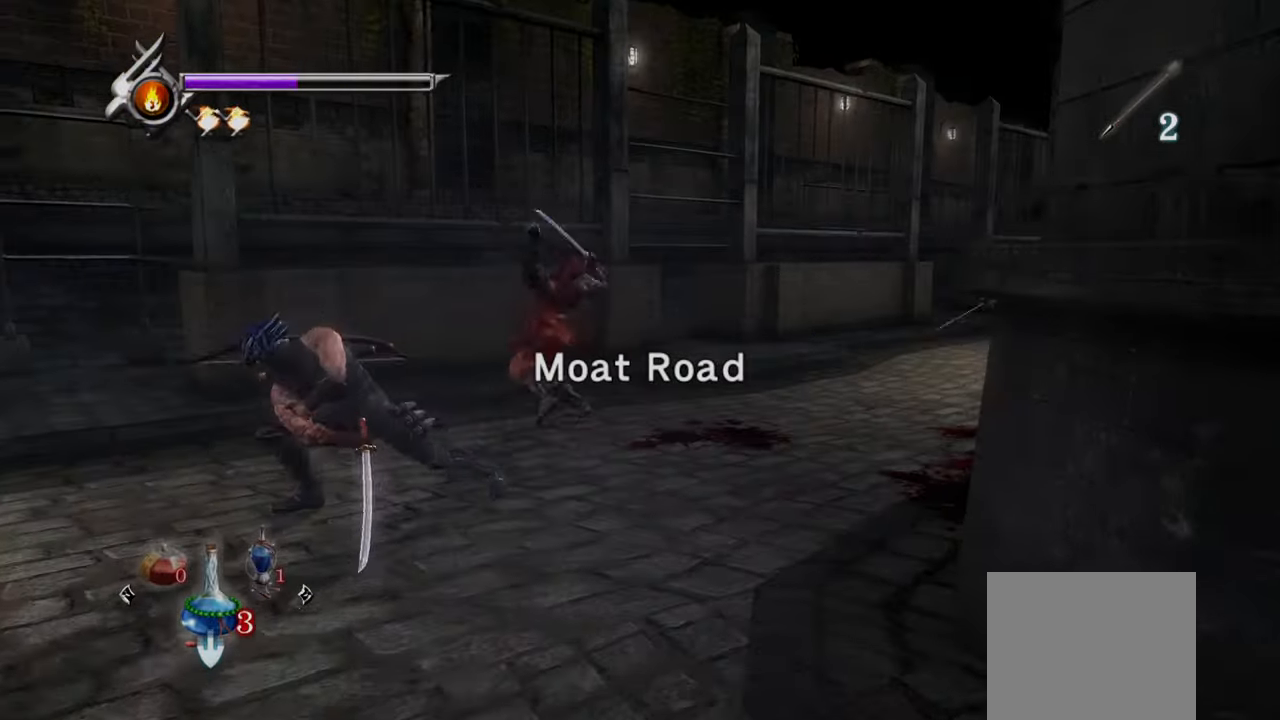
{"buttons": ["L1"], "left_stick": "center", "right_stick": "center", "events": [[459, "right_stick", "center"]]}
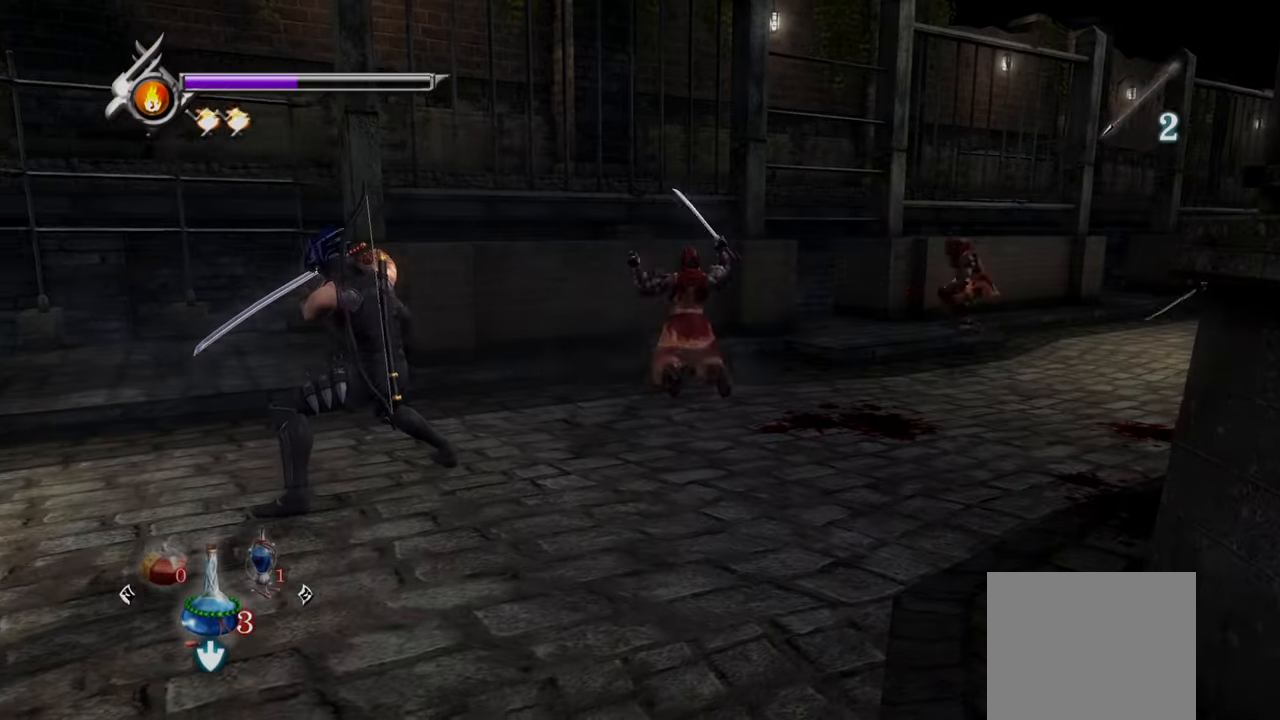
{"buttons": ["L1"], "left_stick": "center", "right_stick": "center", "events": [[292, "L1", "up"], [417, "L1", "down"]]}
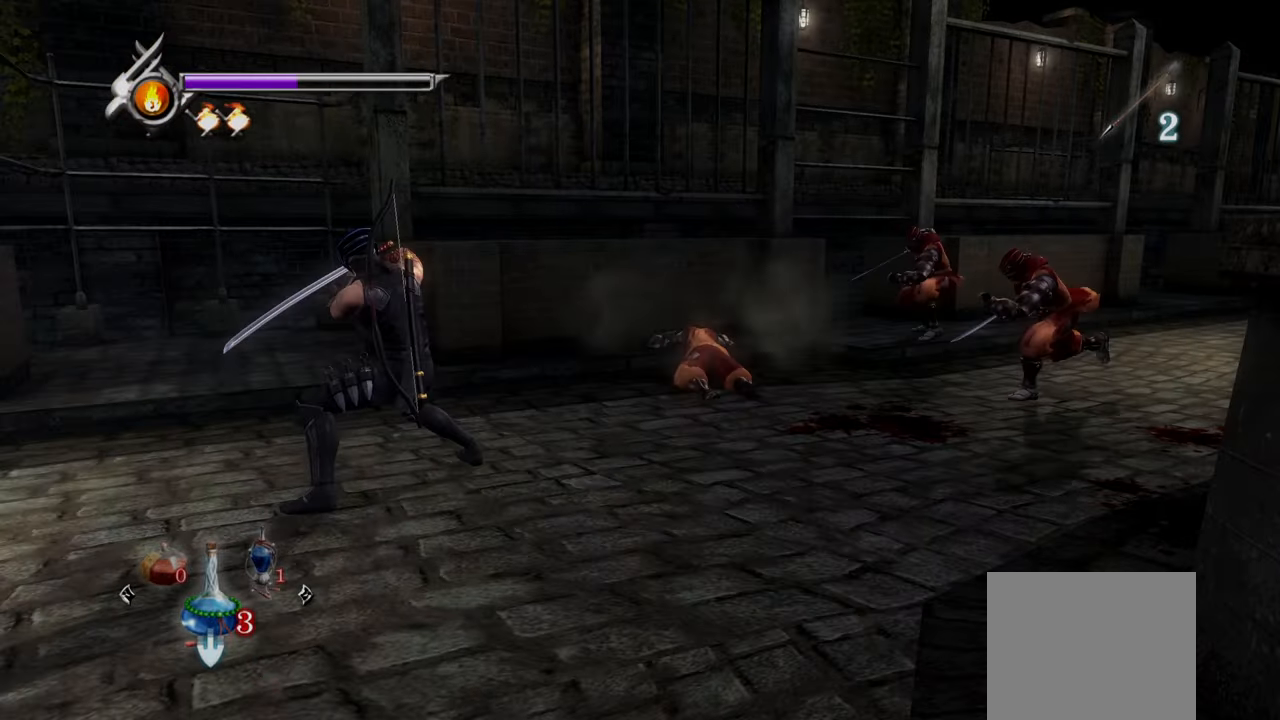
{"buttons": ["L1"], "left_stick": "up-left", "right_stick": "center", "events": [[375, "left_stick", "up-left"]]}
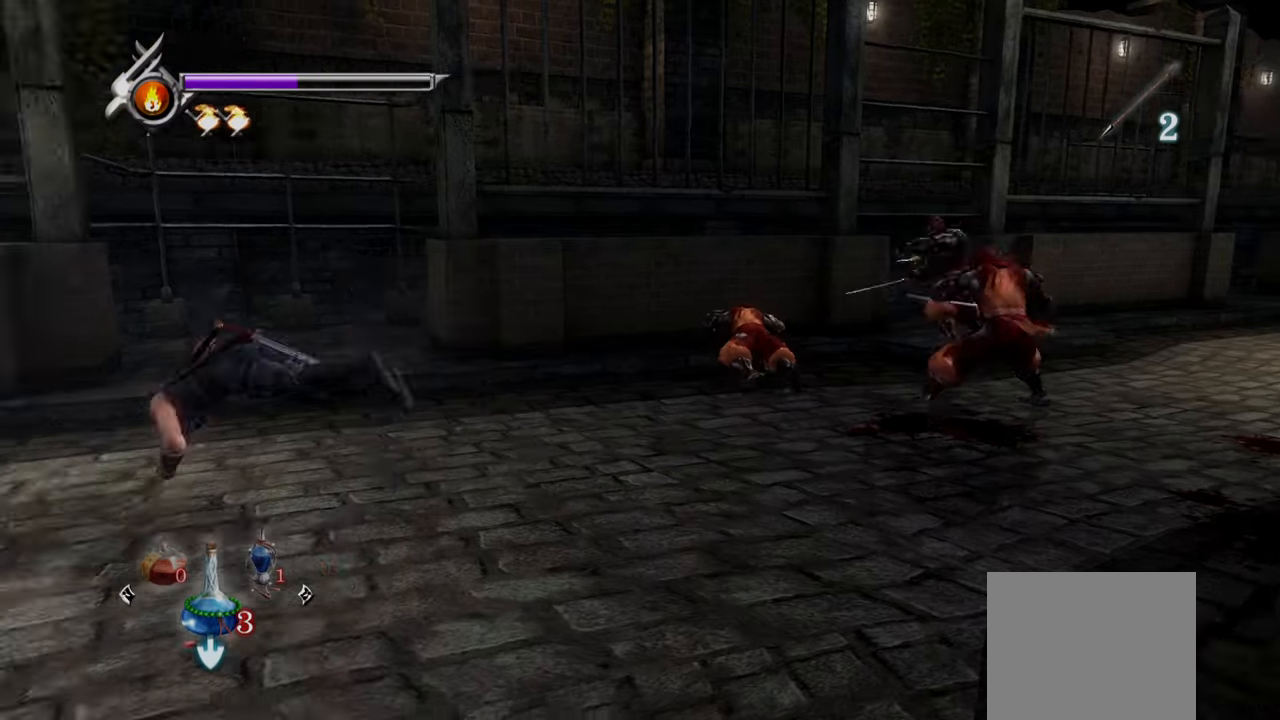
{"buttons": [], "left_stick": "right", "right_stick": "center", "events": [[125, "L1", "up"], [125, "left_stick", "right"], [167, "CROSS", "down"], [292, "CROSS", "up"], [375, "TRIANGLE", "down"], [459, "TRIANGLE", "up"]]}
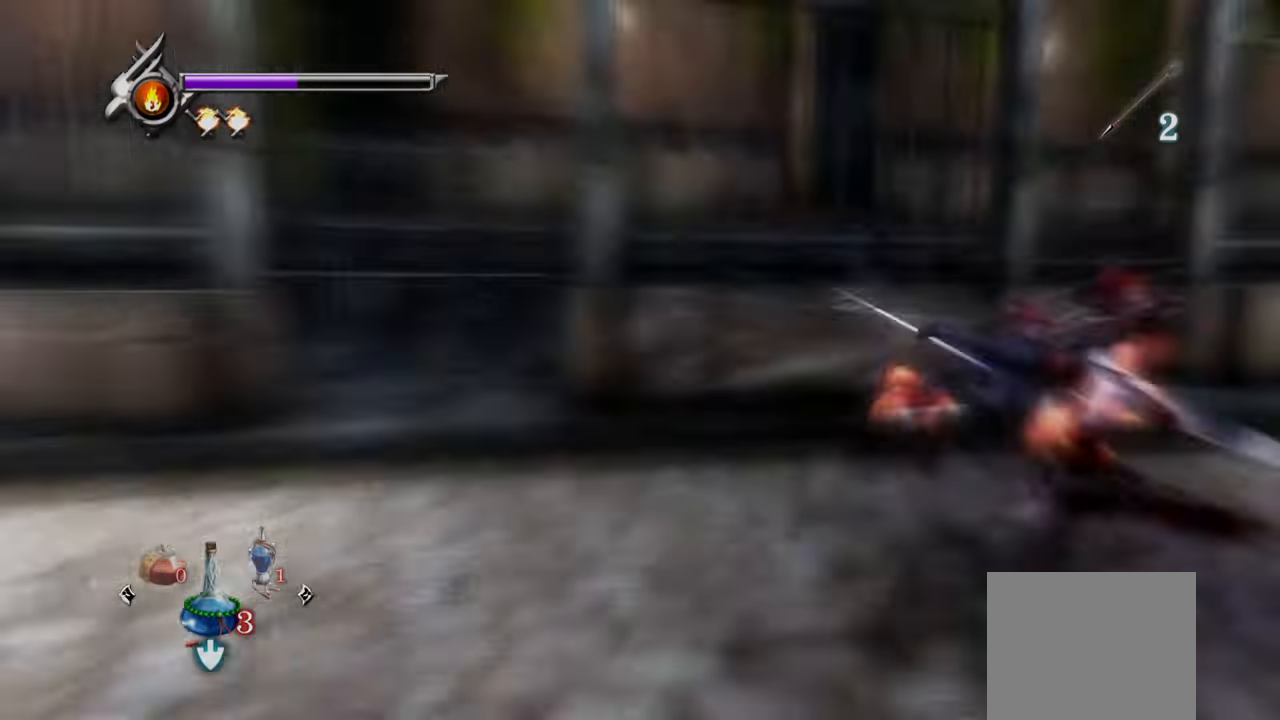
{"buttons": ["L1"], "left_stick": "center", "right_stick": "center", "events": [[125, "L1", "down"], [125, "left_stick", "center"]]}
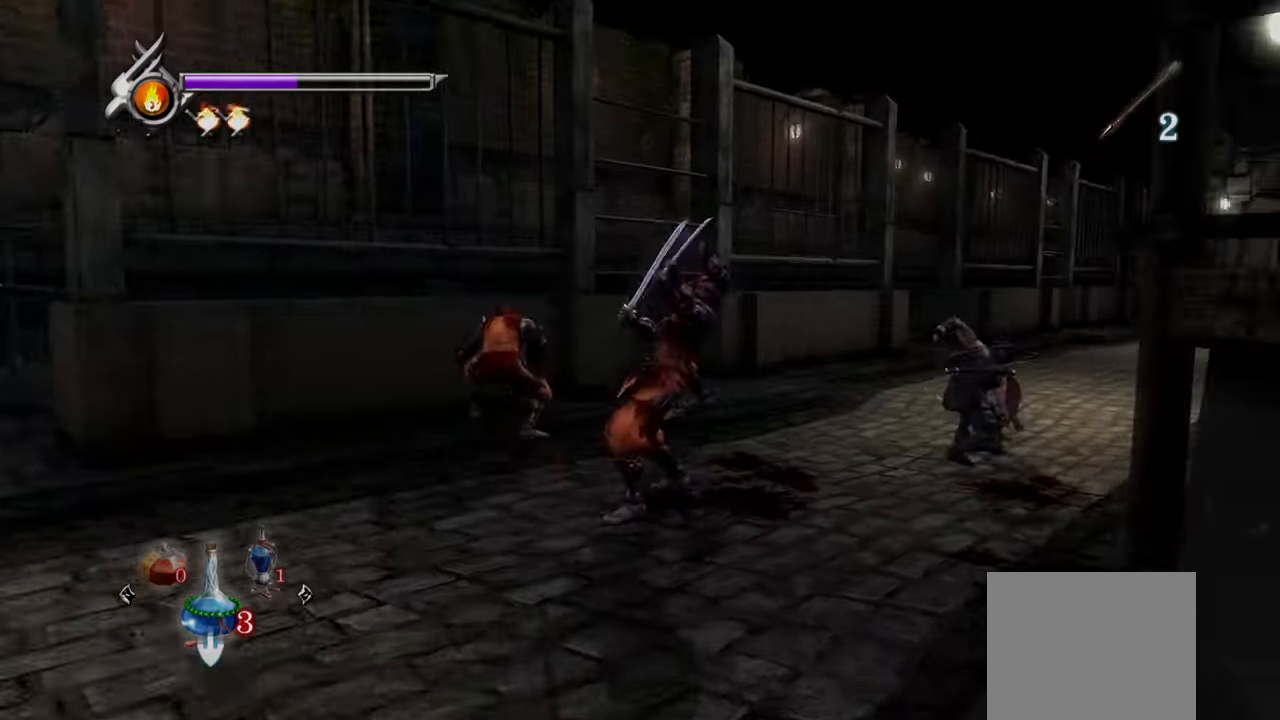
{"buttons": ["L1"], "left_stick": "down-right", "right_stick": "center", "events": [[417, "left_stick", "down-right"]]}
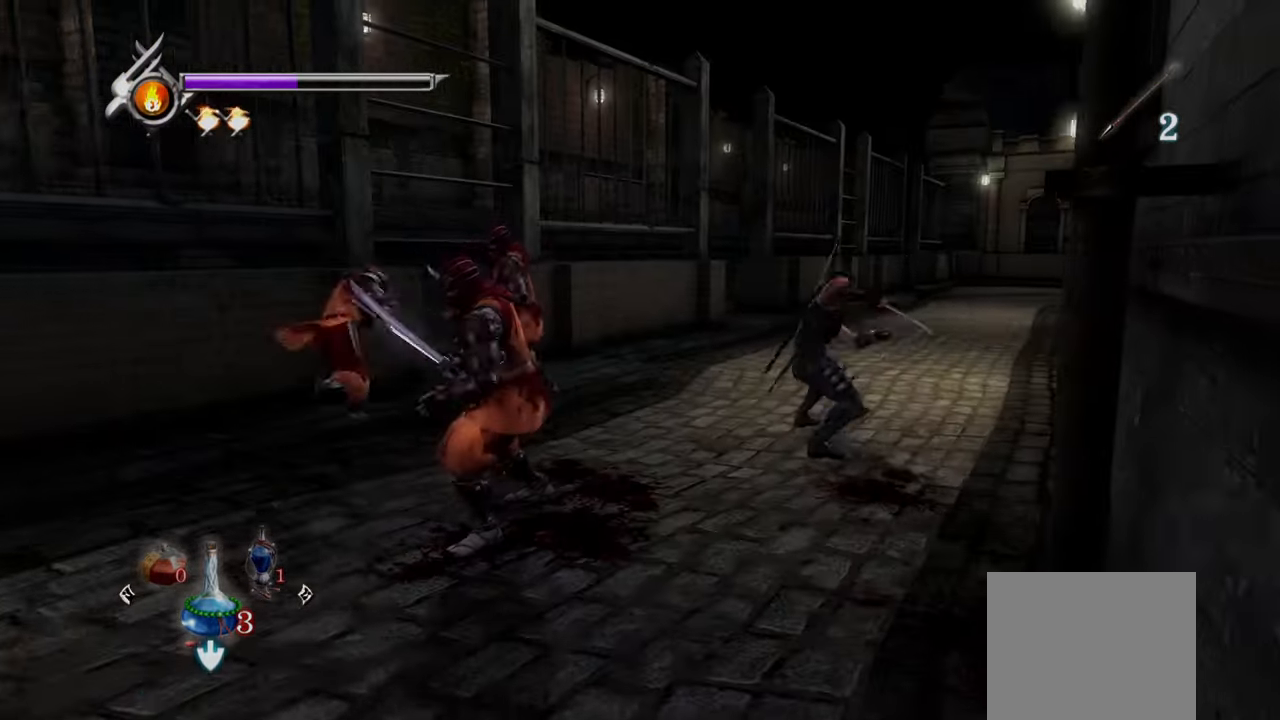
{"buttons": ["CROSS"], "left_stick": "down-right", "right_stick": "center", "events": [[125, "CROSS", "down"], [250, "CROSS", "up"], [250, "L1", "up"], [334, "CROSS", "down"], [417, "CROSS", "up"], [459, "CROSS", "down"]]}
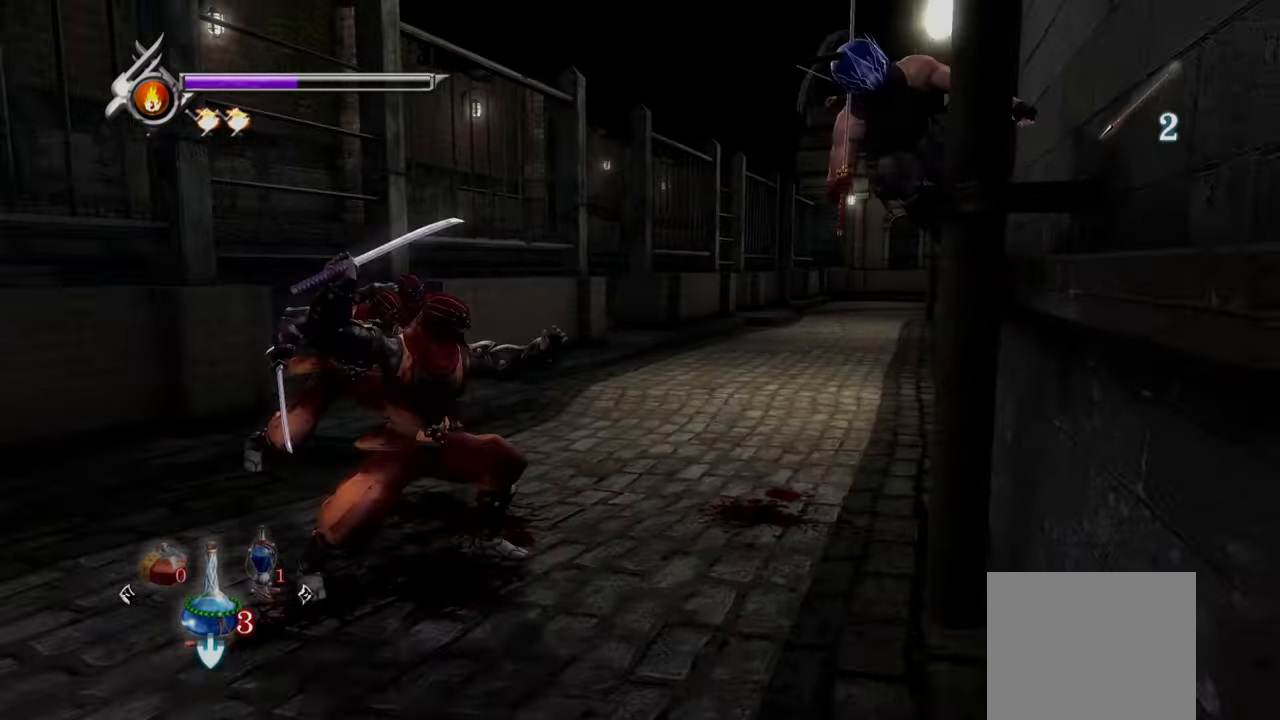
{"buttons": ["TRIANGLE"], "left_stick": "down", "right_stick": "center", "events": [[42, "CROSS", "up"], [250, "TRIANGLE", "down"], [250, "left_stick", "down"]]}
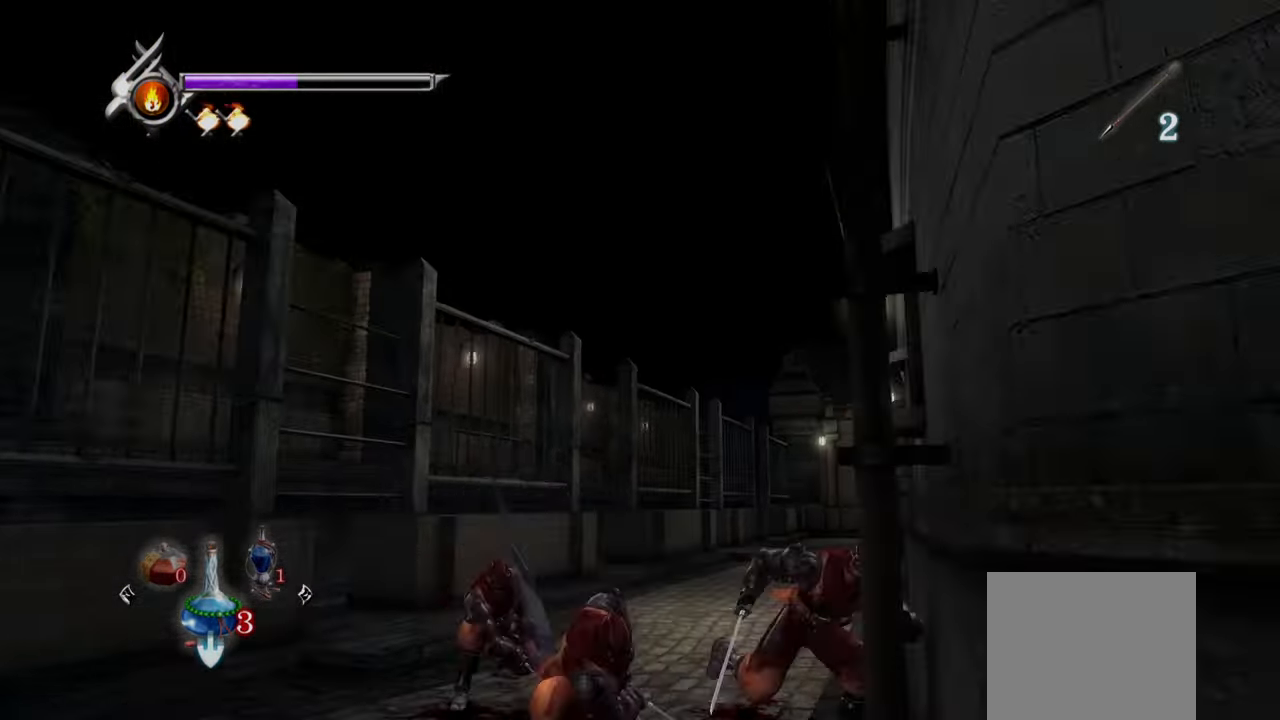
{"buttons": ["L1"], "left_stick": "center", "right_stick": "center", "events": [[209, "L1", "down"], [209, "left_stick", "center"], [334, "TRIANGLE", "up"]]}
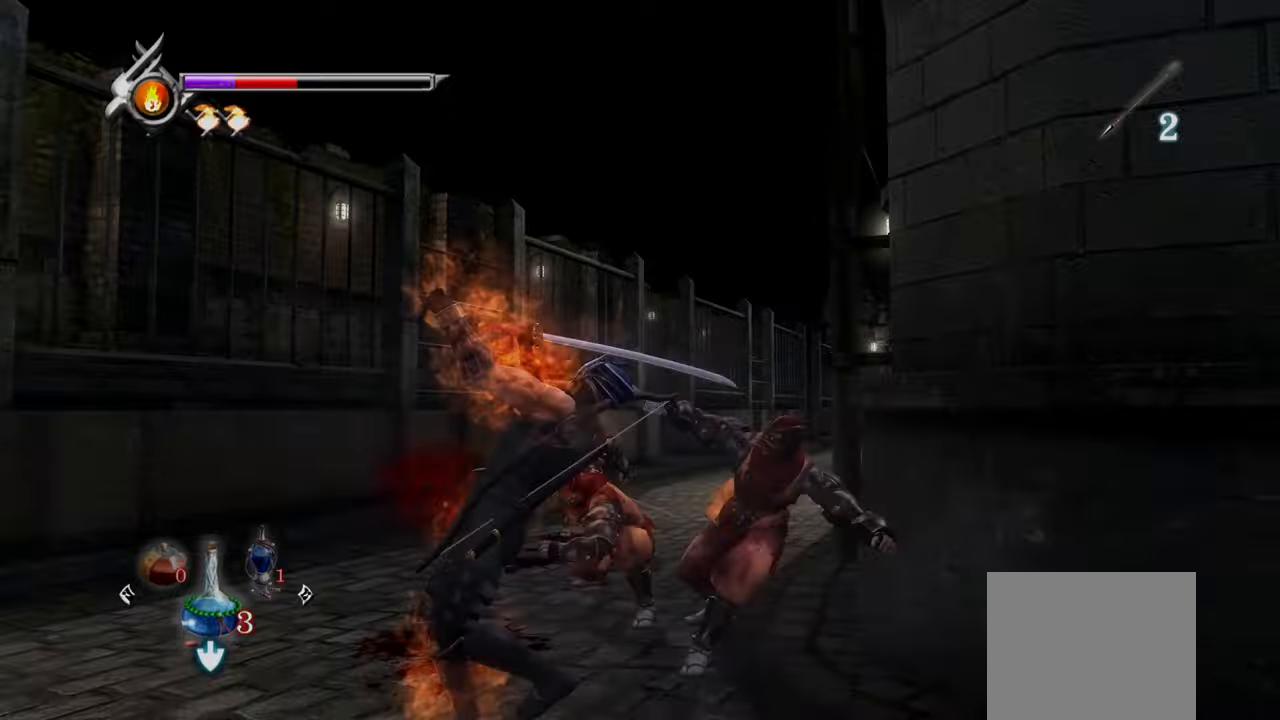
{"buttons": ["L1"], "left_stick": "left", "right_stick": "center", "events": [[459, "left_stick", "left"]]}
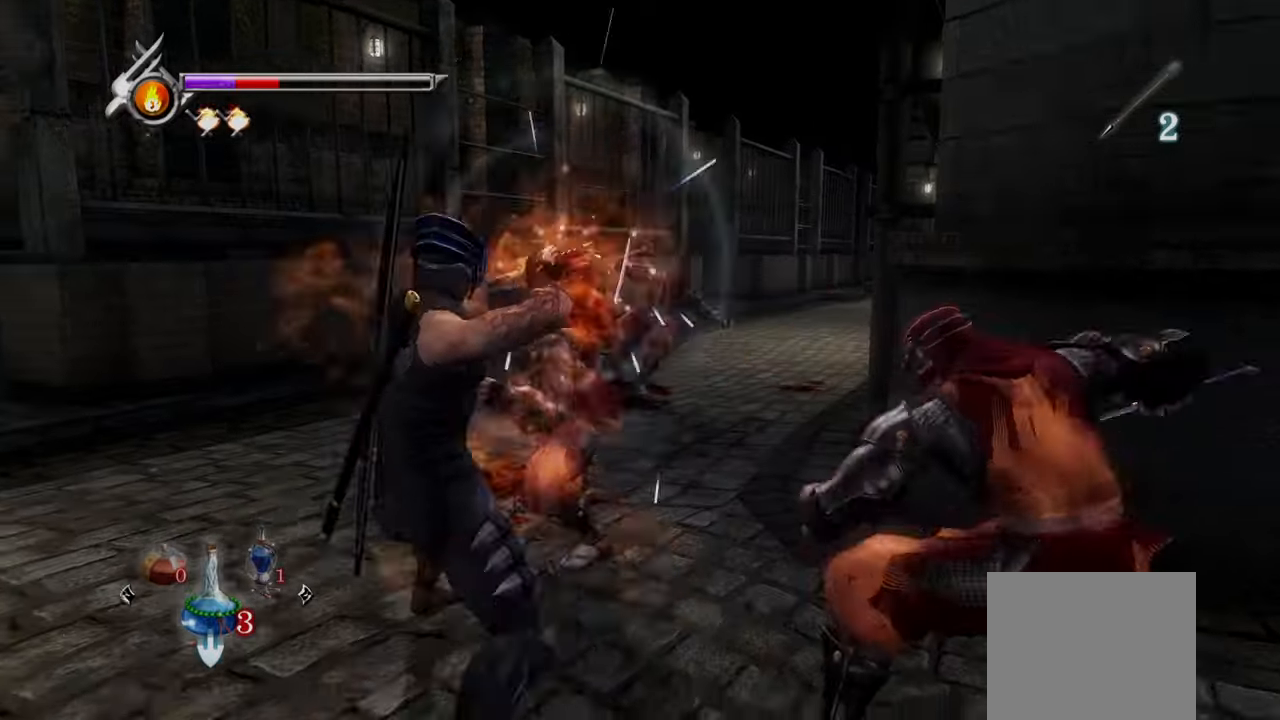
{"buttons": ["L1"], "left_stick": "center", "right_stick": "center", "events": [[209, "left_stick", "center"]]}
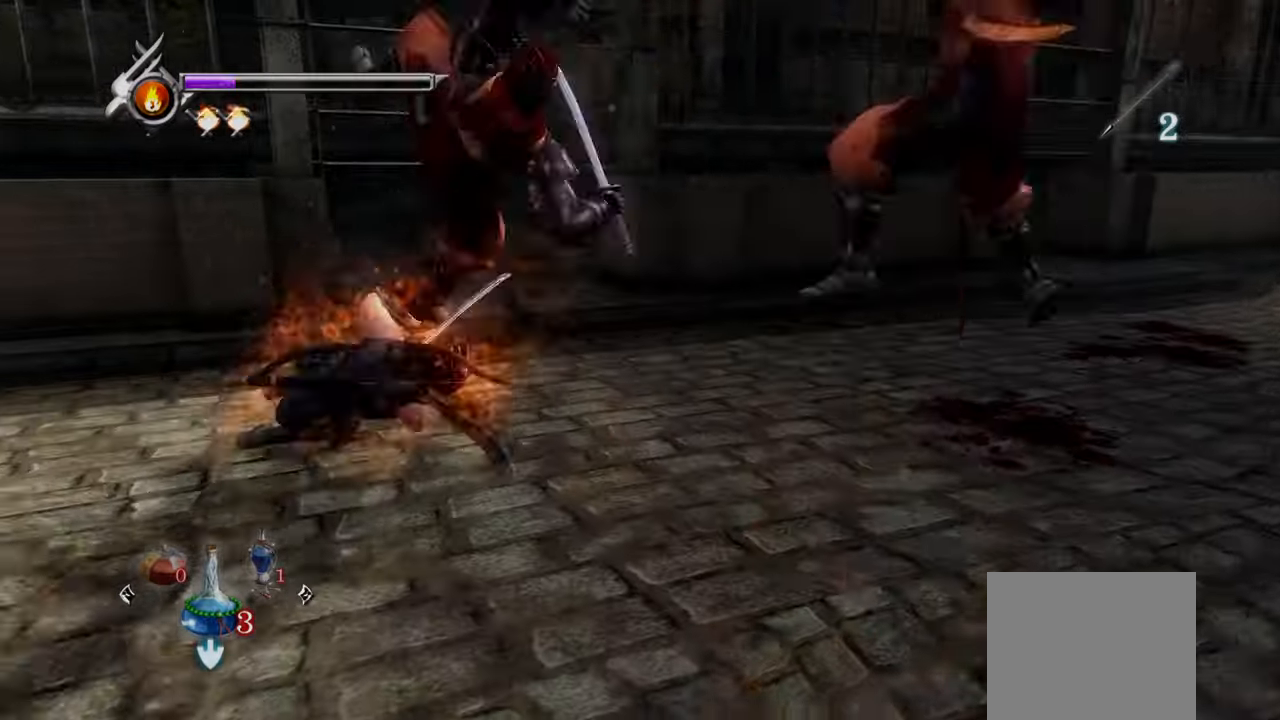
{"buttons": [], "left_stick": "center", "right_stick": "center", "events": [[167, "CIRCLE", "down"], [167, "TRIANGLE", "down"], [292, "CIRCLE", "up"], [292, "L1", "up"], [292, "TRIANGLE", "up"]]}
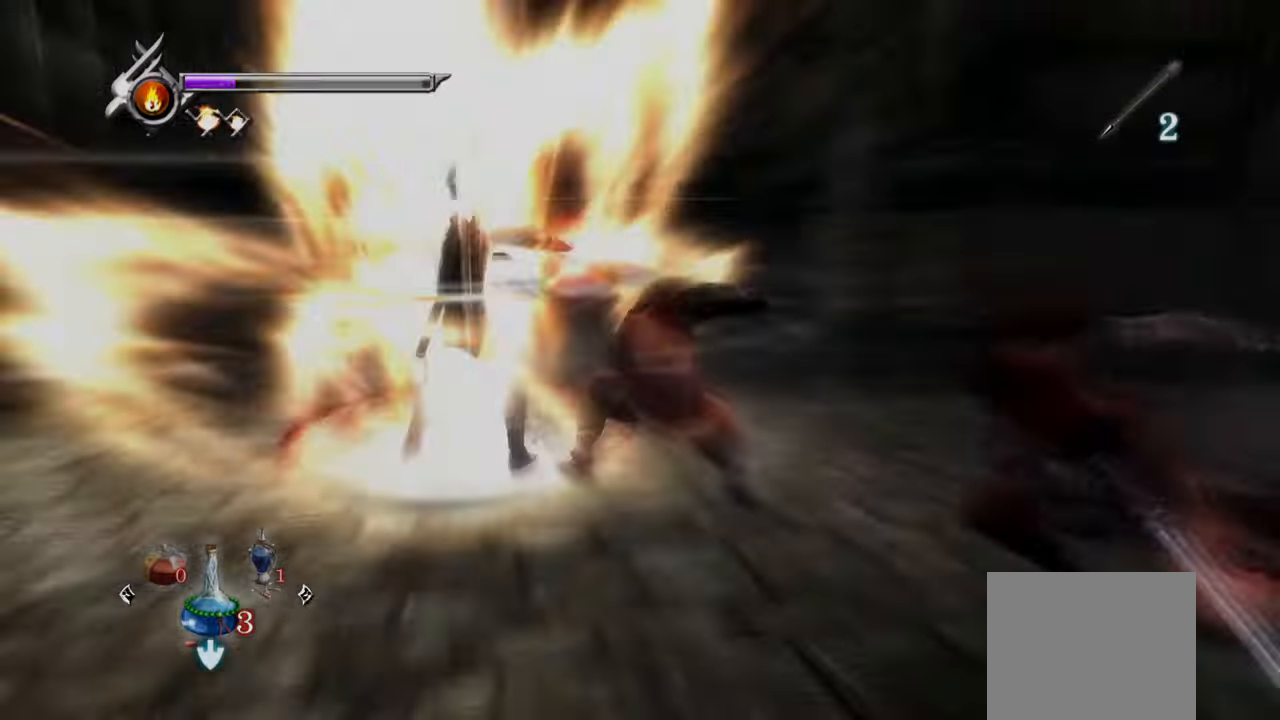
{"buttons": ["L1"], "left_stick": "center", "right_stick": "center", "events": [[209, "L1", "down"]]}
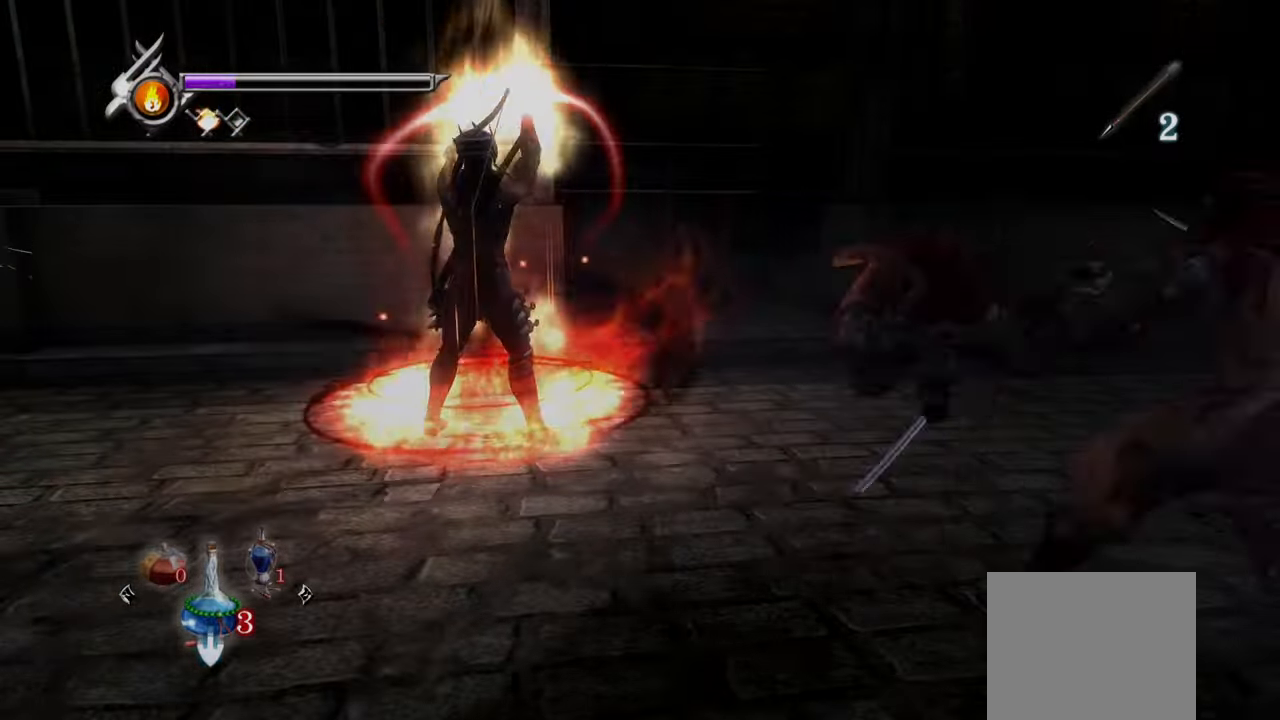
{"buttons": ["L1"], "left_stick": "center", "right_stick": "center", "events": []}